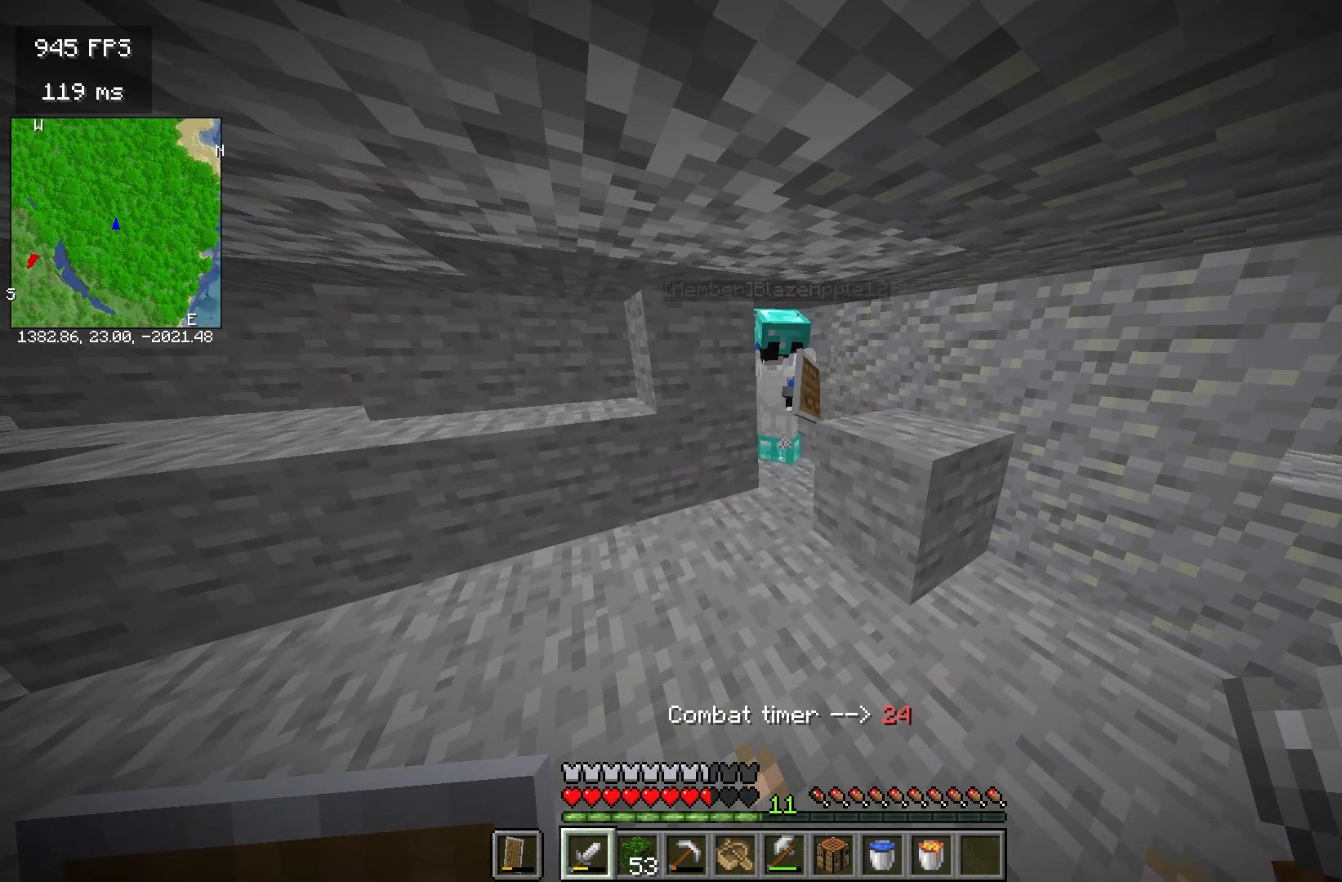
Gameplay with keyboard and mouse; each line is a JSON object with the keys and mouse buttons held at the frame after it. "events" lists presses ("down") and releases ("up") of "a", "d", "s", "space", "w", "mouse_left" and "mouse_right" between this image and that frame as [ms after this image, input, new state], when the widget could be followed in between. "mouse_left", "mouse_right" = the "left", "right" buttons of the "mouse" list. No other keys are recorded. Fast repeated clicks can show as one long hold. Mouse movement is not recorded.
{"keys": [], "mouse": [], "events": []}
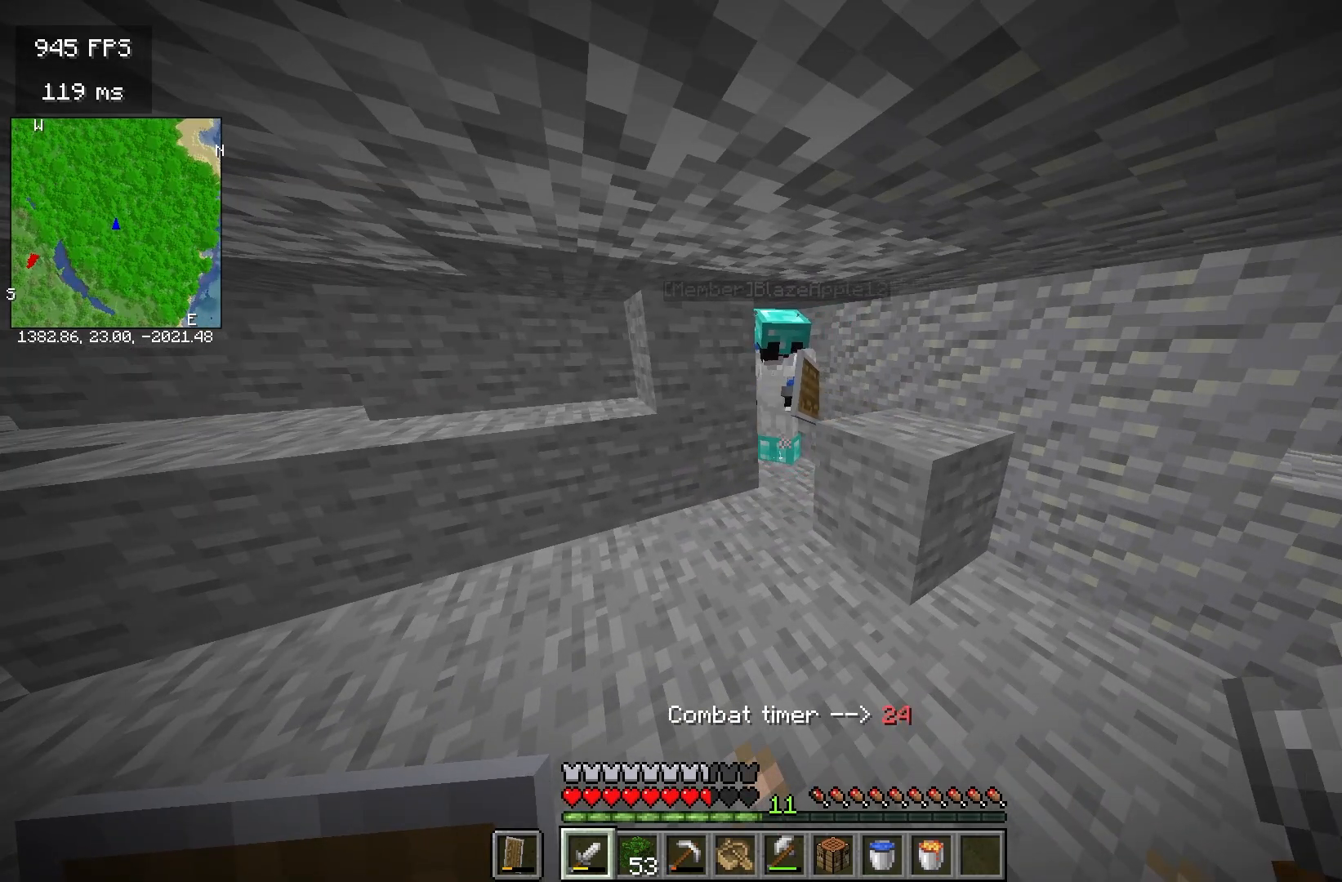
{"keys": [], "mouse": []}
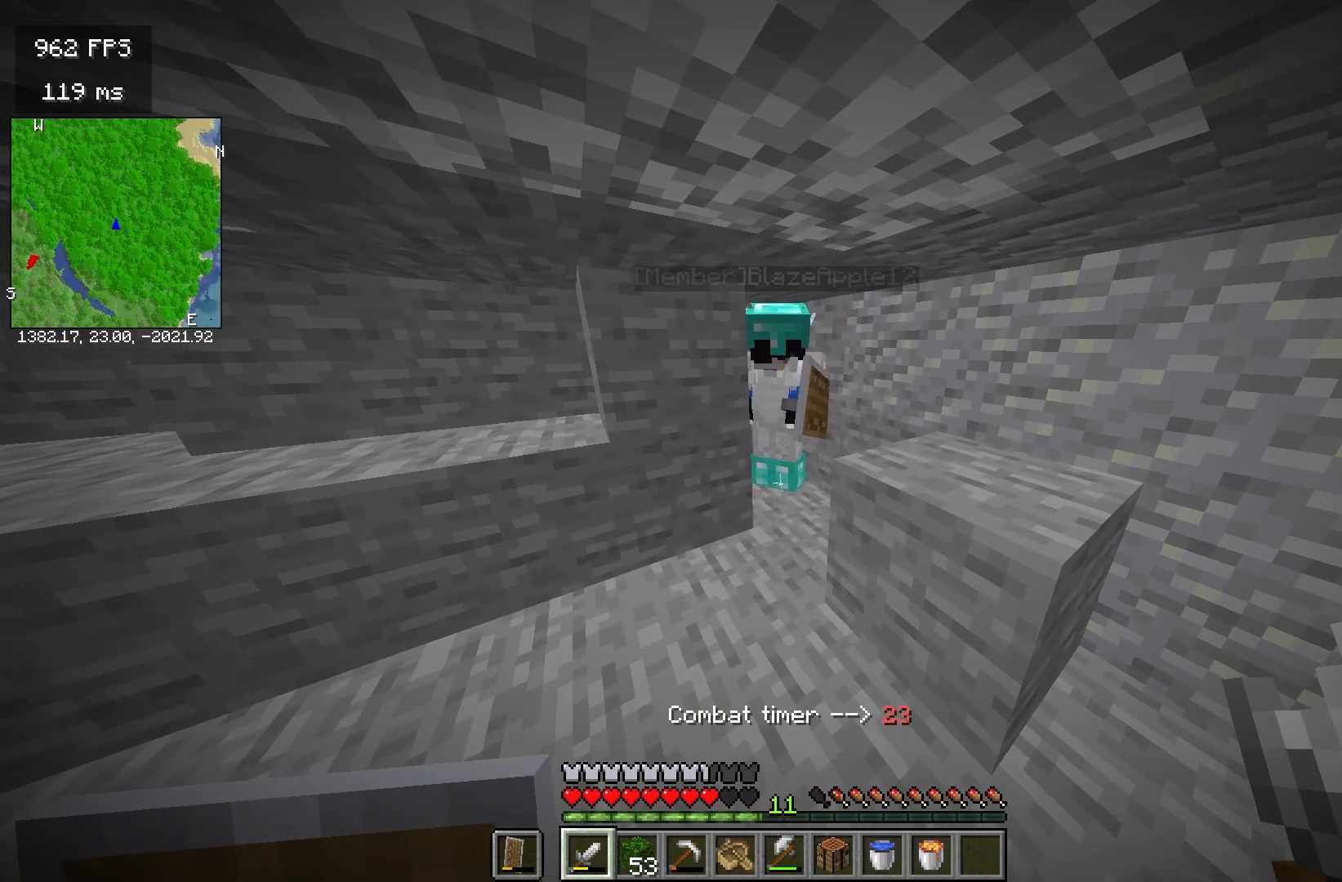
{"keys": ["w"], "mouse": [], "events": [[500, "w", "down"]]}
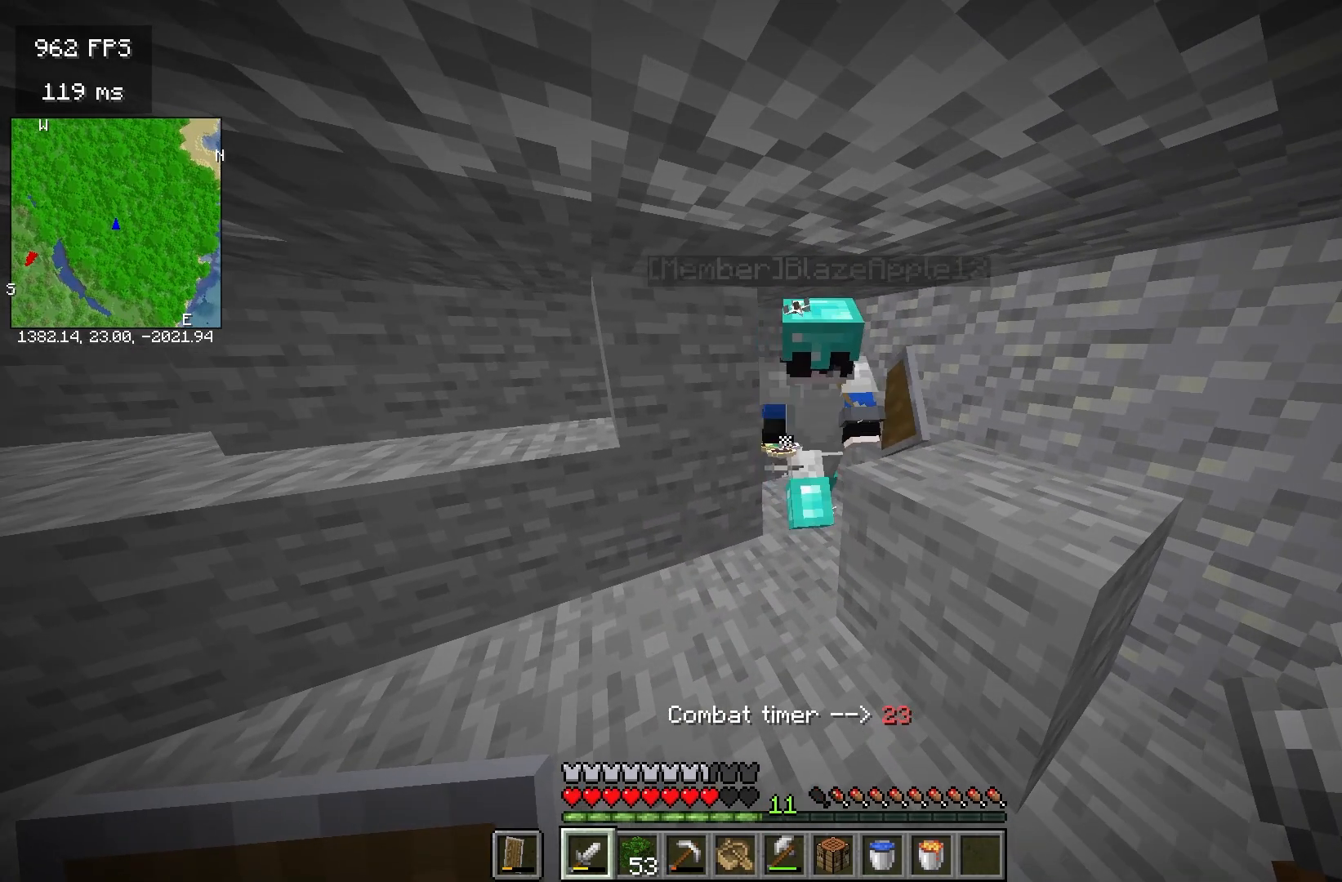
{"keys": [], "mouse": ["right"]}
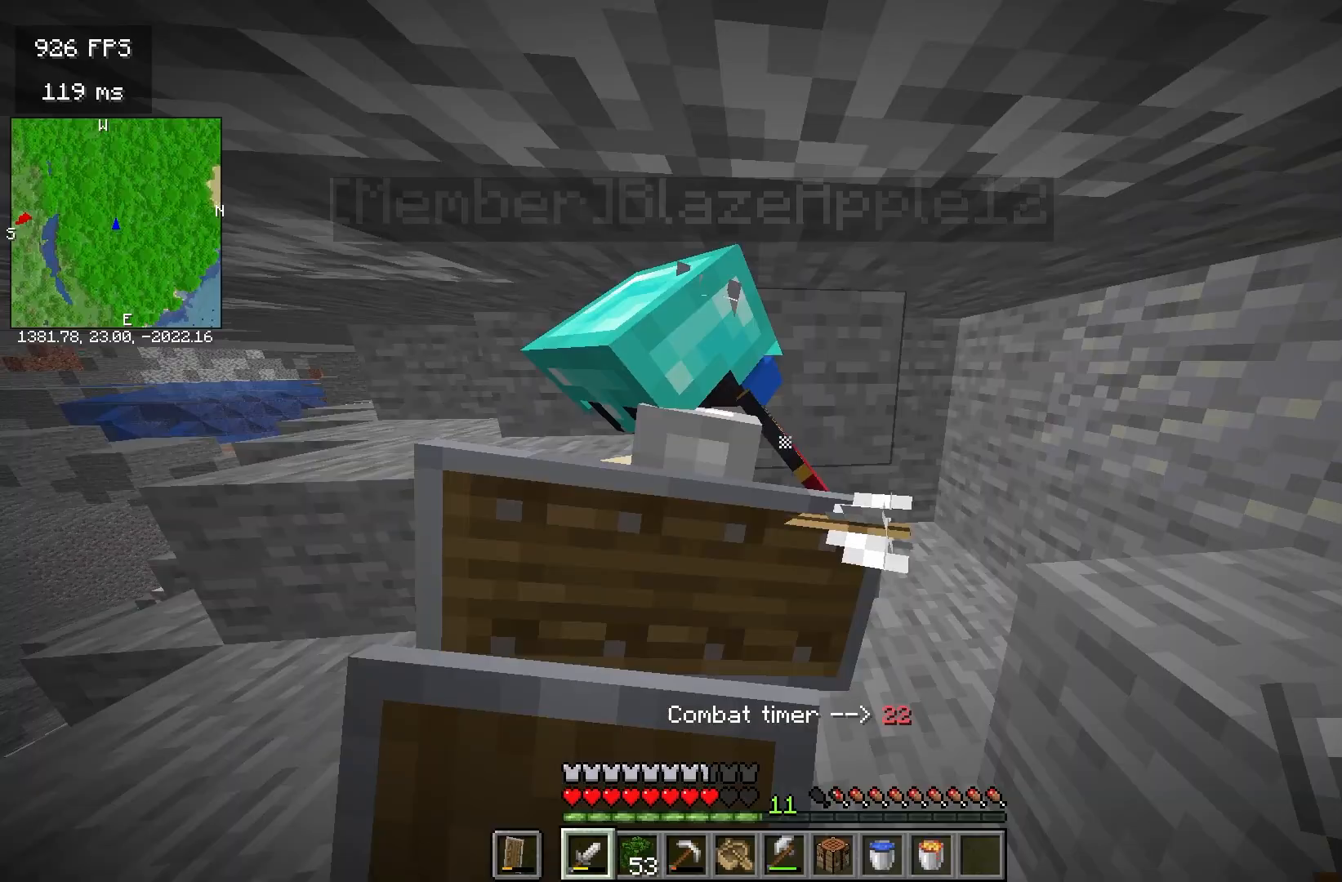
{"keys": ["a", "w"], "mouse": []}
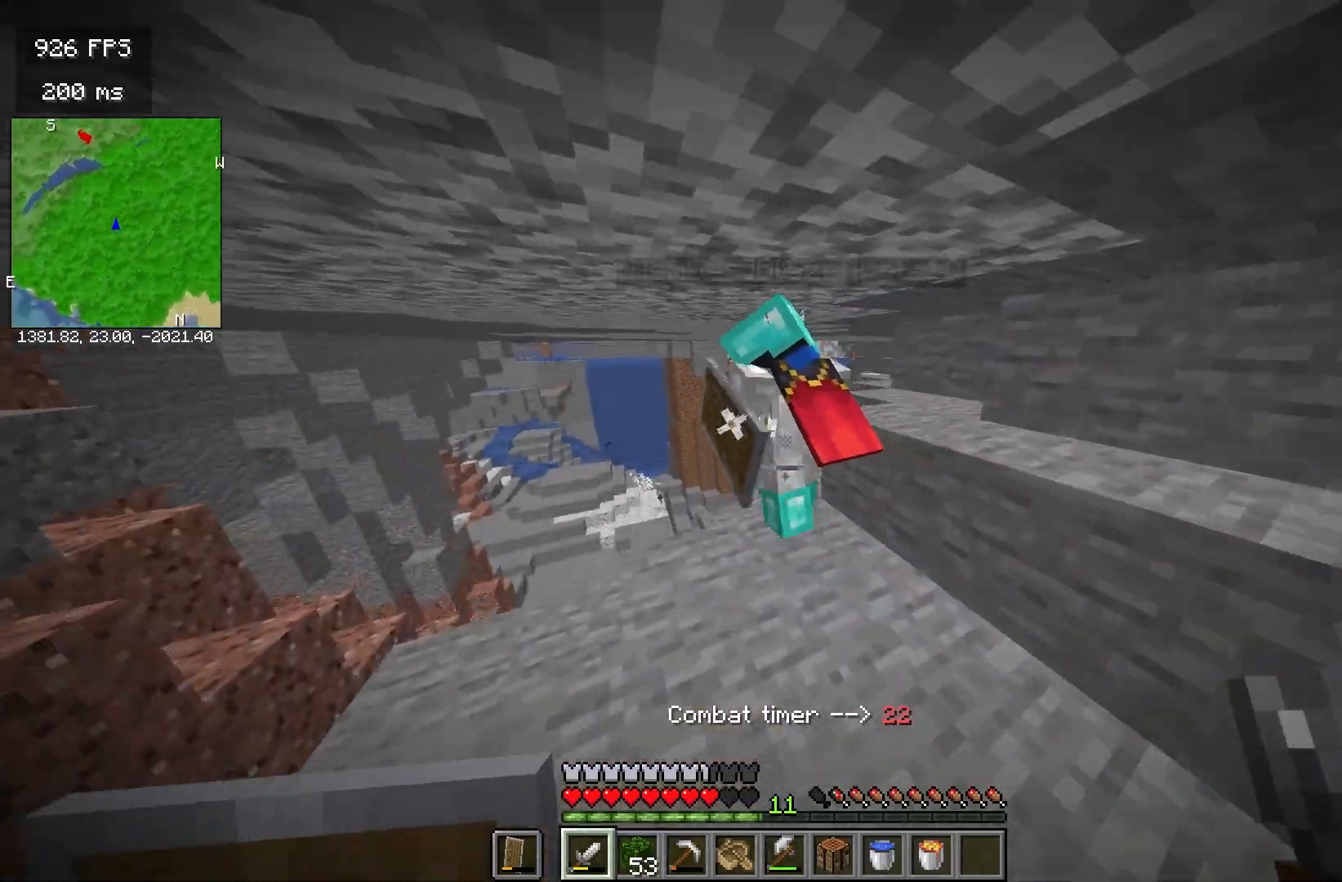
{"keys": ["a", "w"], "mouse": [], "events": []}
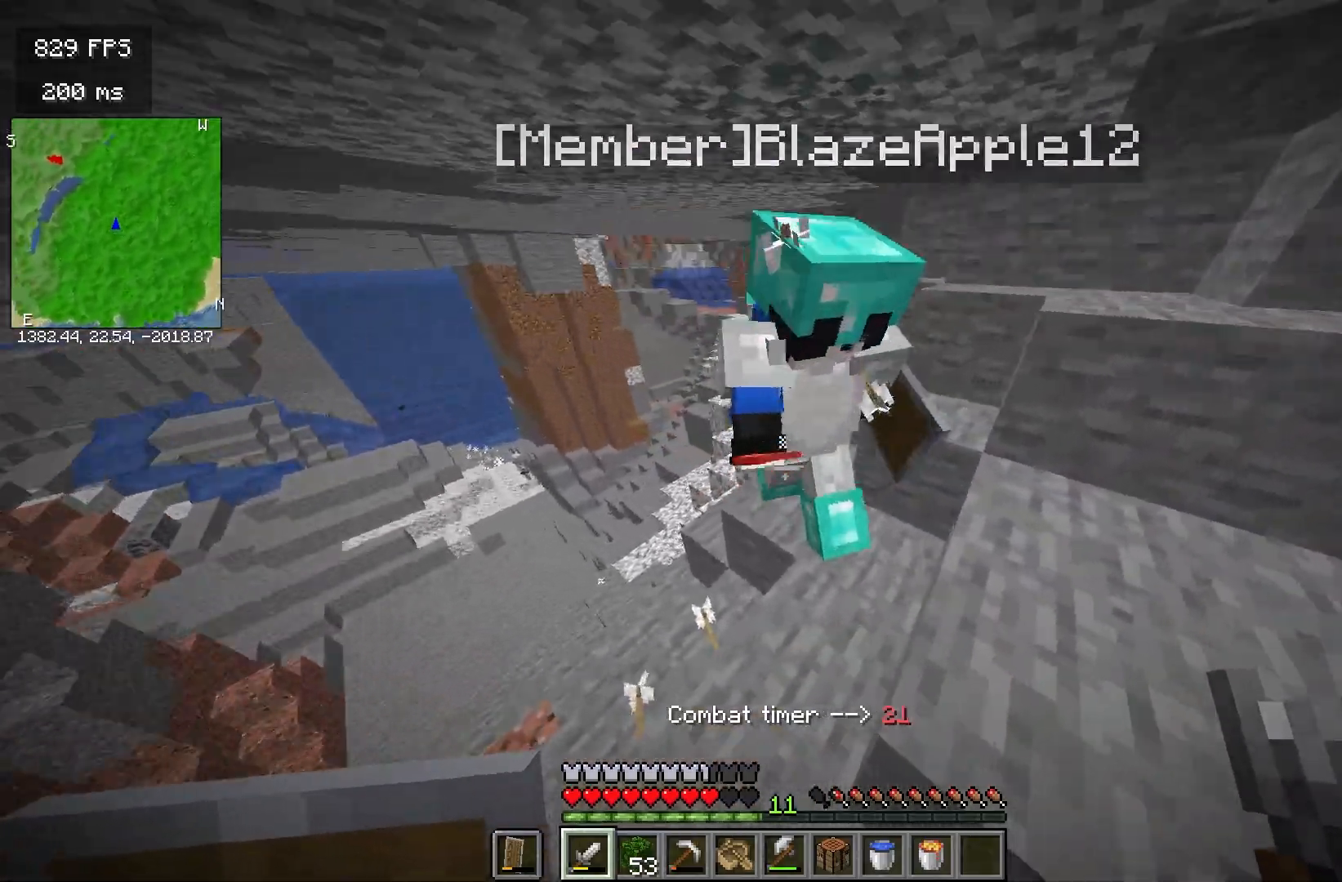
{"keys": ["d"], "mouse": [], "events": [[33, "w", "up"], [83, "a", "up"], [500, "d", "down"]]}
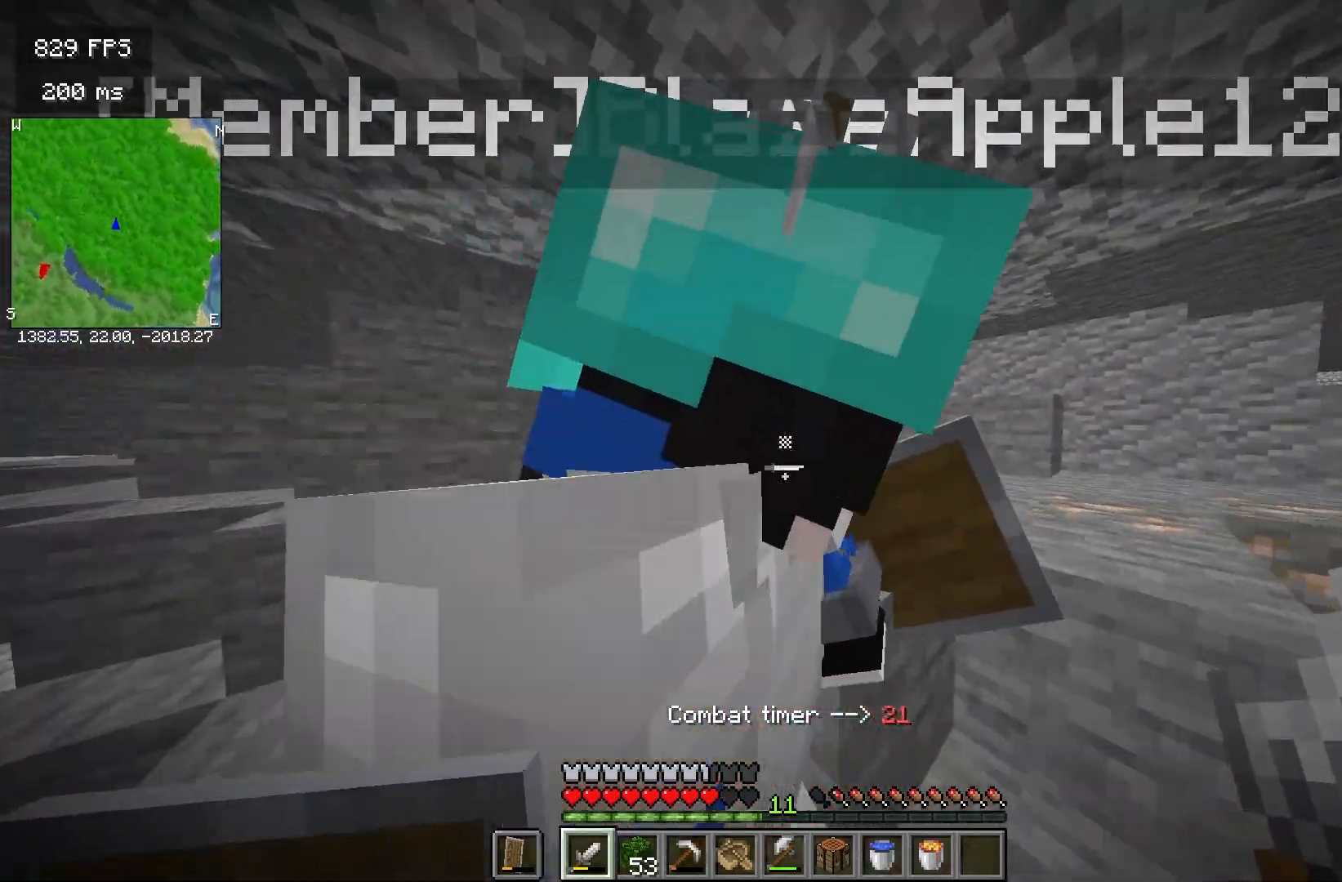
{"keys": [], "mouse": [], "events": [[200, "d", "up"]]}
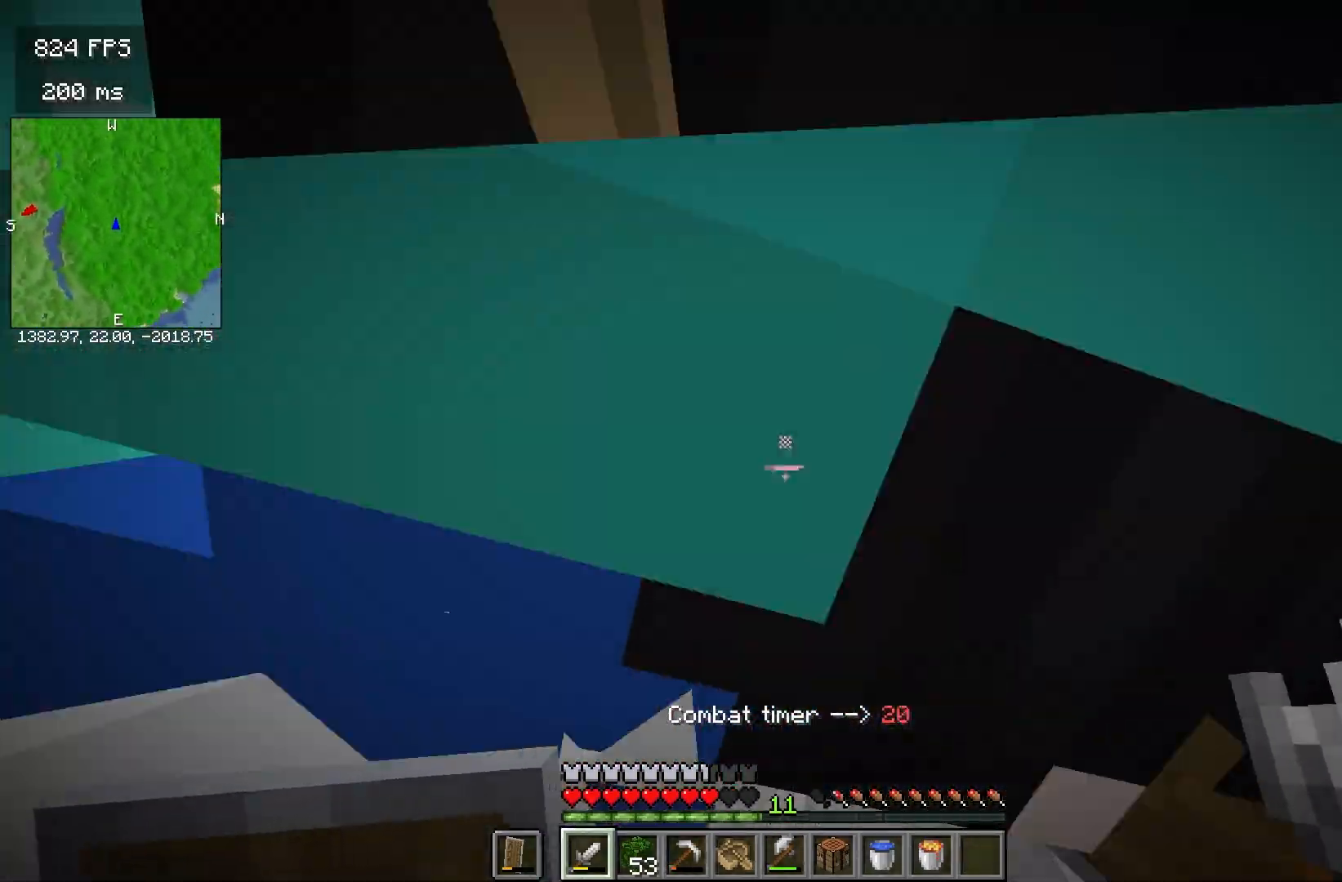
{"keys": [], "mouse": [], "events": []}
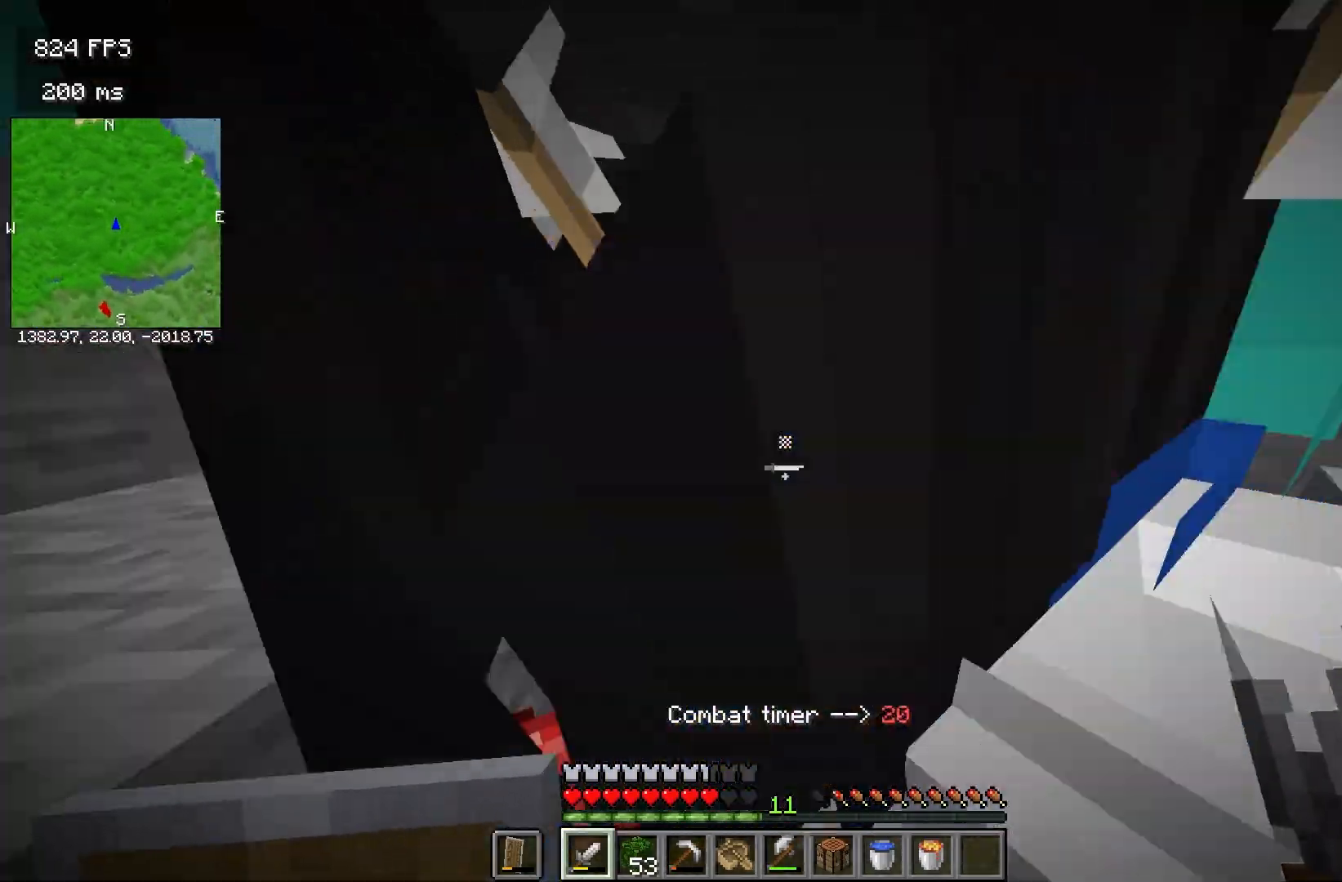
{"keys": [], "mouse": [], "events": []}
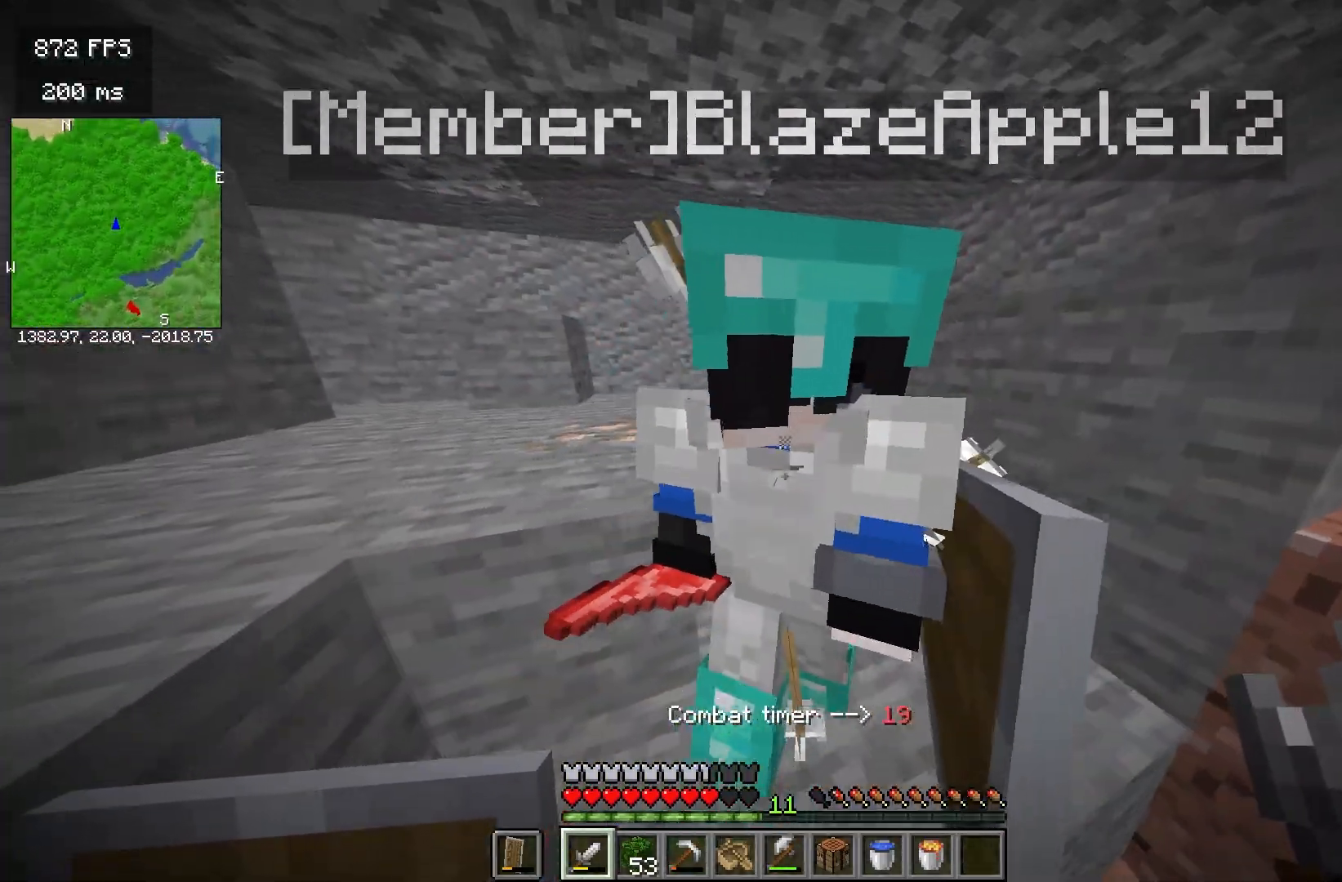
{"keys": [], "mouse": [], "events": []}
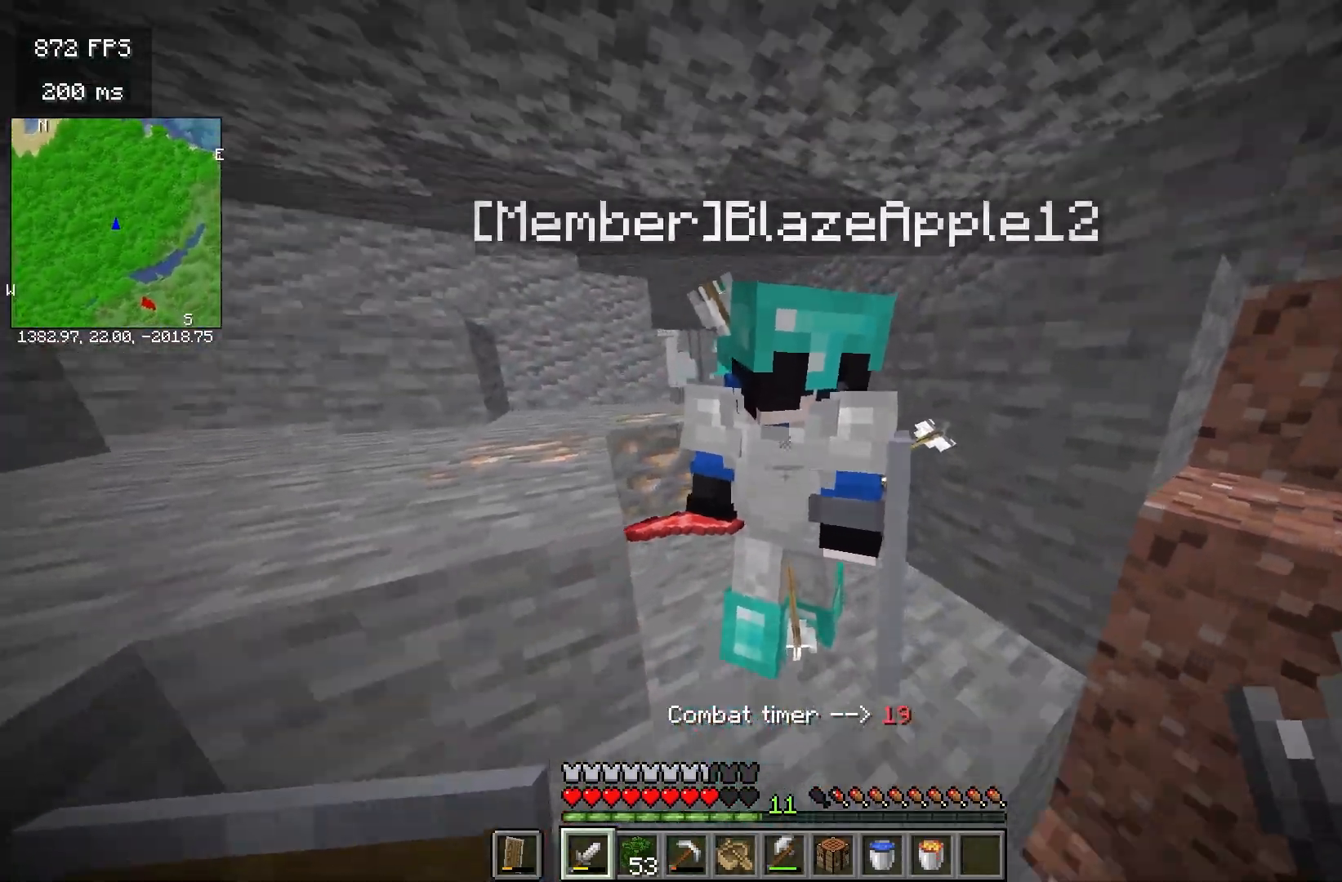
{"keys": [], "mouse": [], "events": []}
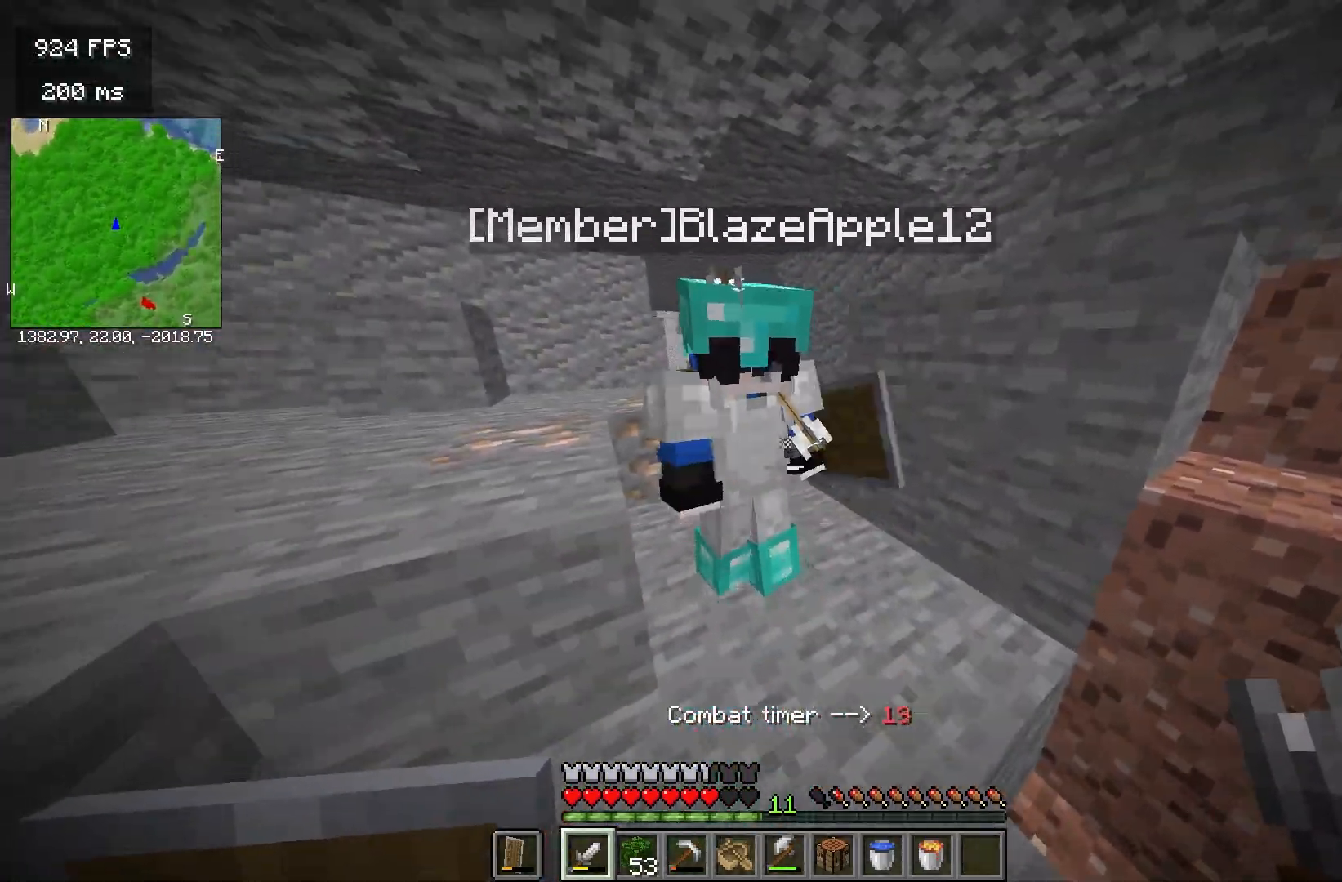
{"keys": ["space"], "mouse": []}
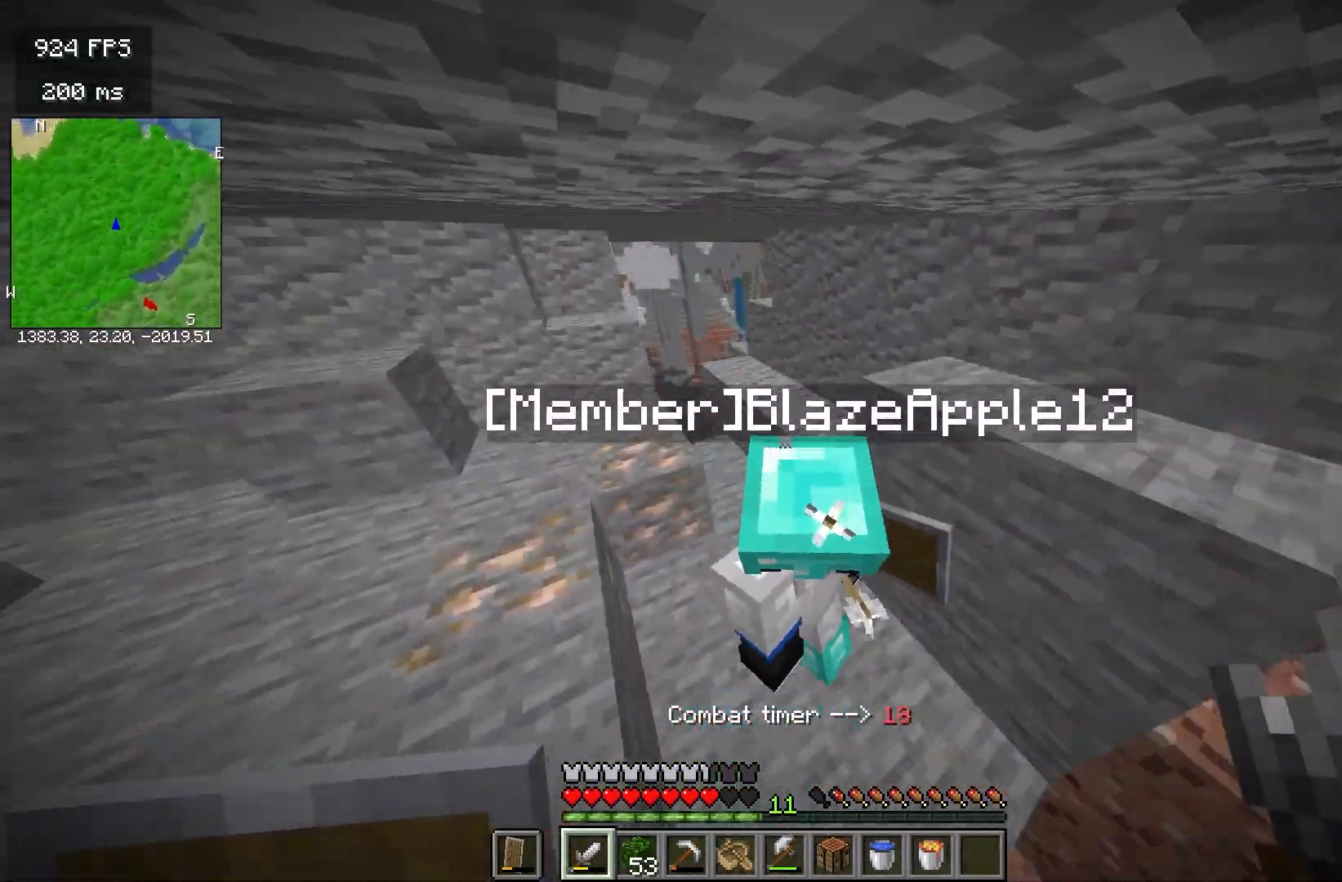
{"keys": ["space"], "mouse": []}
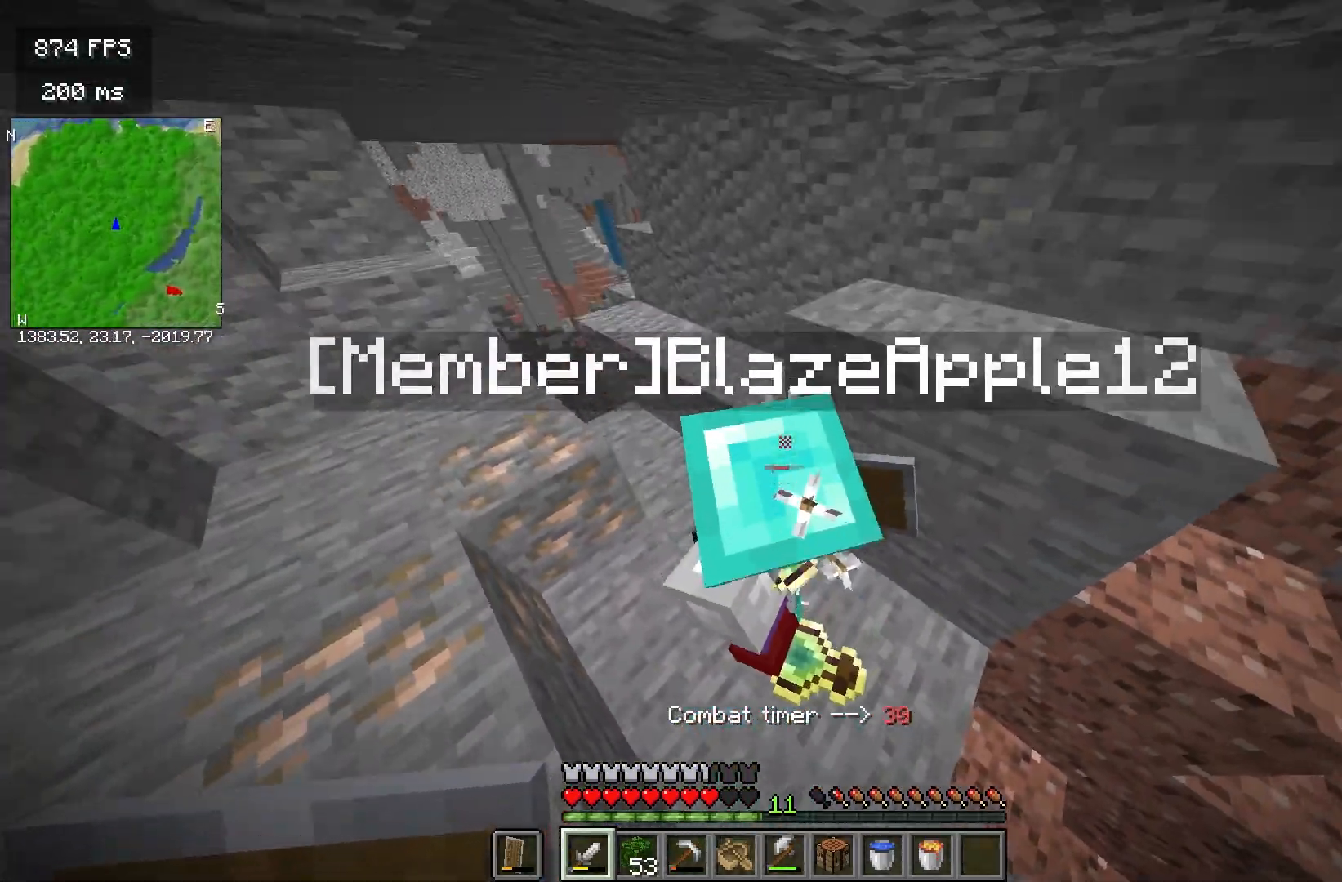
{"keys": ["a", "space", "w"], "mouse": []}
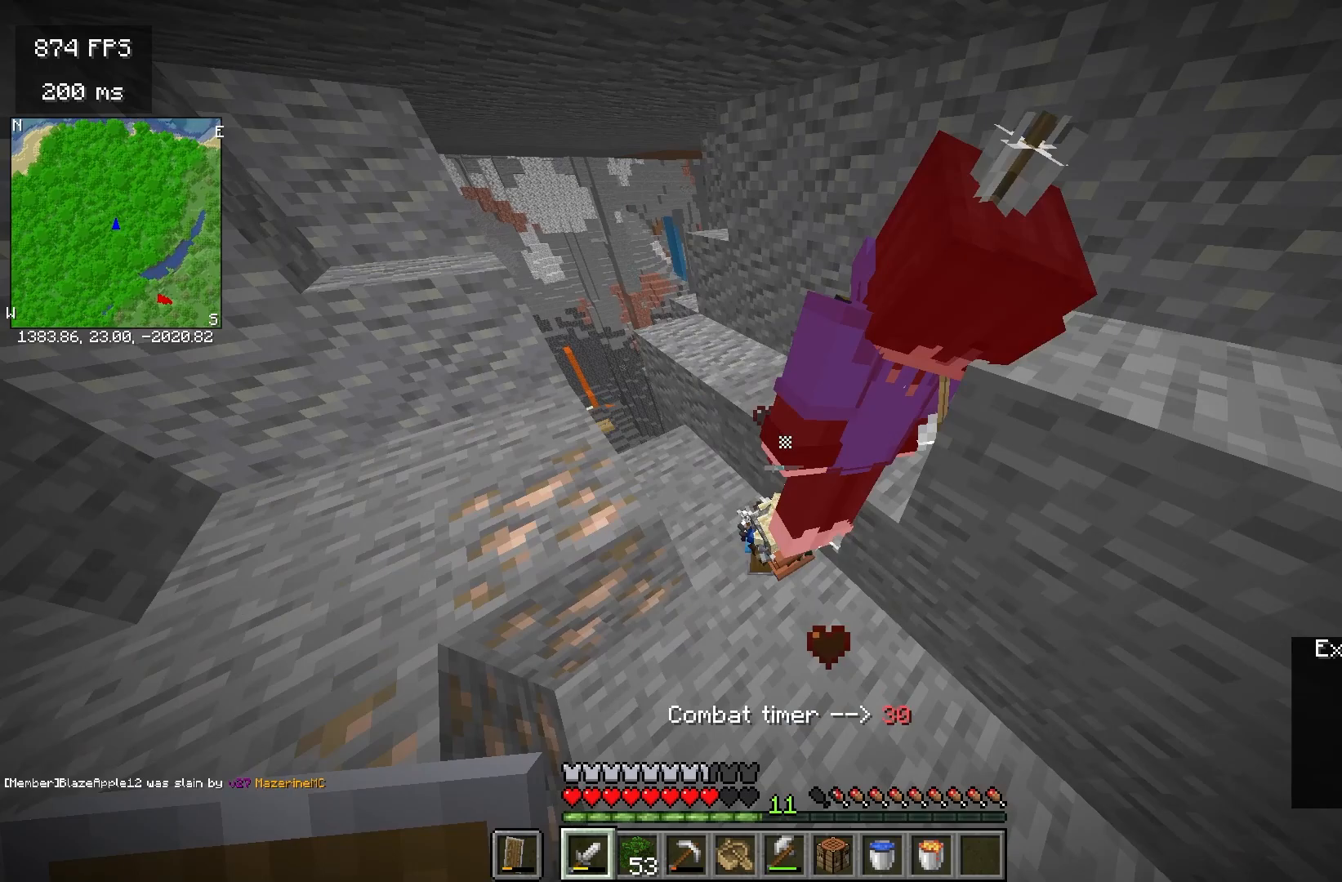
{"keys": [], "mouse": [], "events": [[100, "space", "up"], [200, "a", "up"], [200, "w", "up"]]}
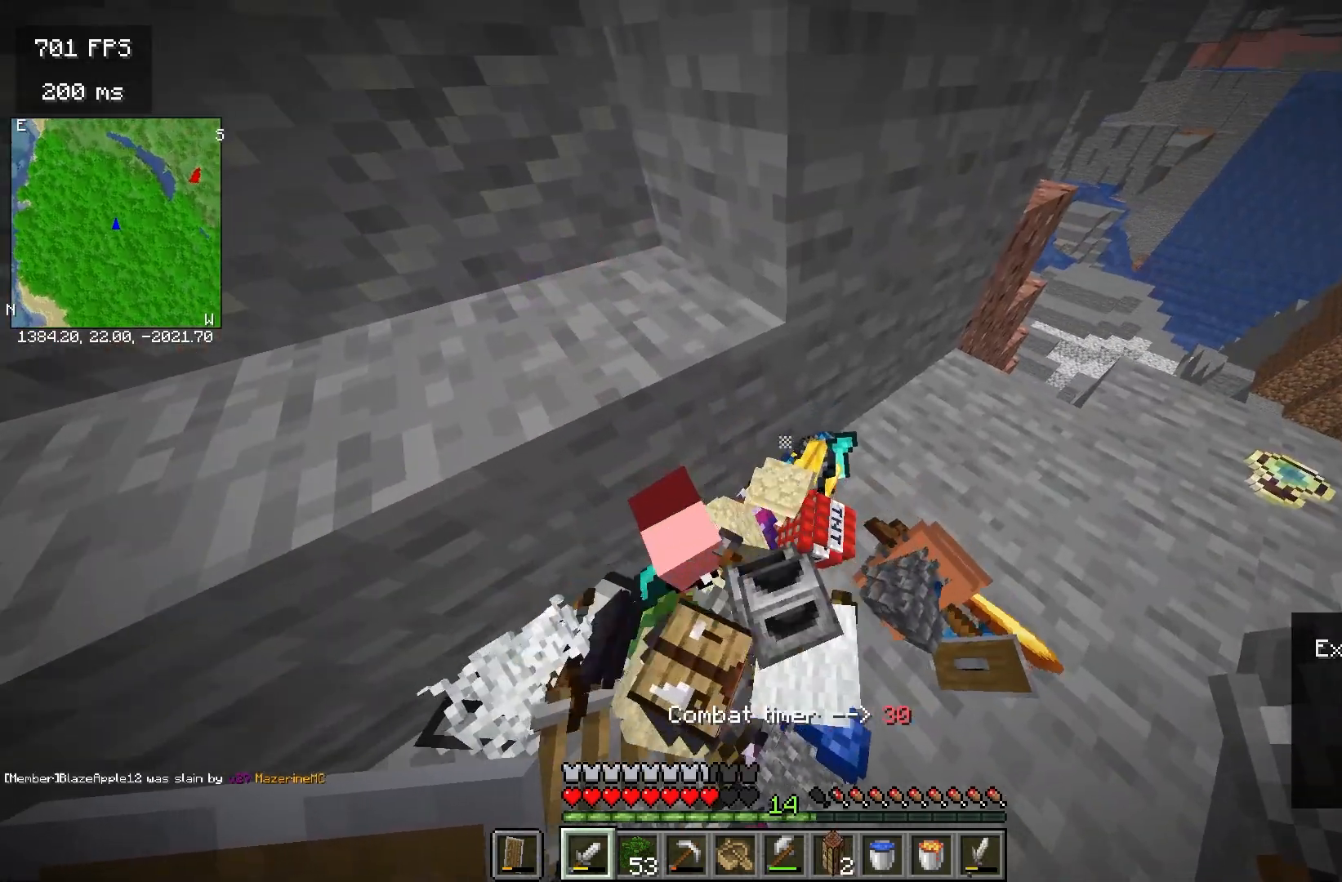
{"keys": [], "mouse": [], "events": []}
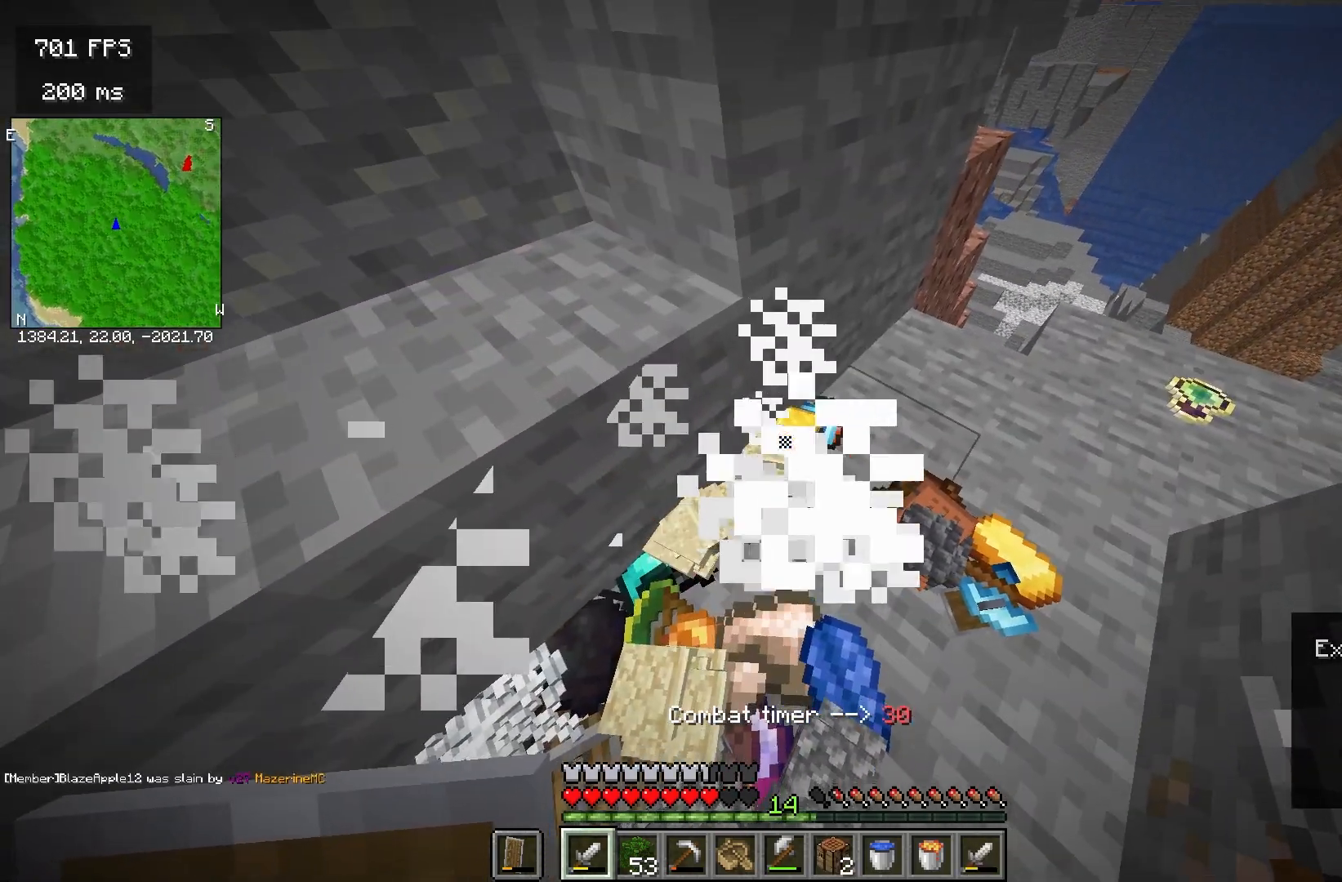
{"keys": ["w"], "mouse": [], "events": [[383, "w", "down"]]}
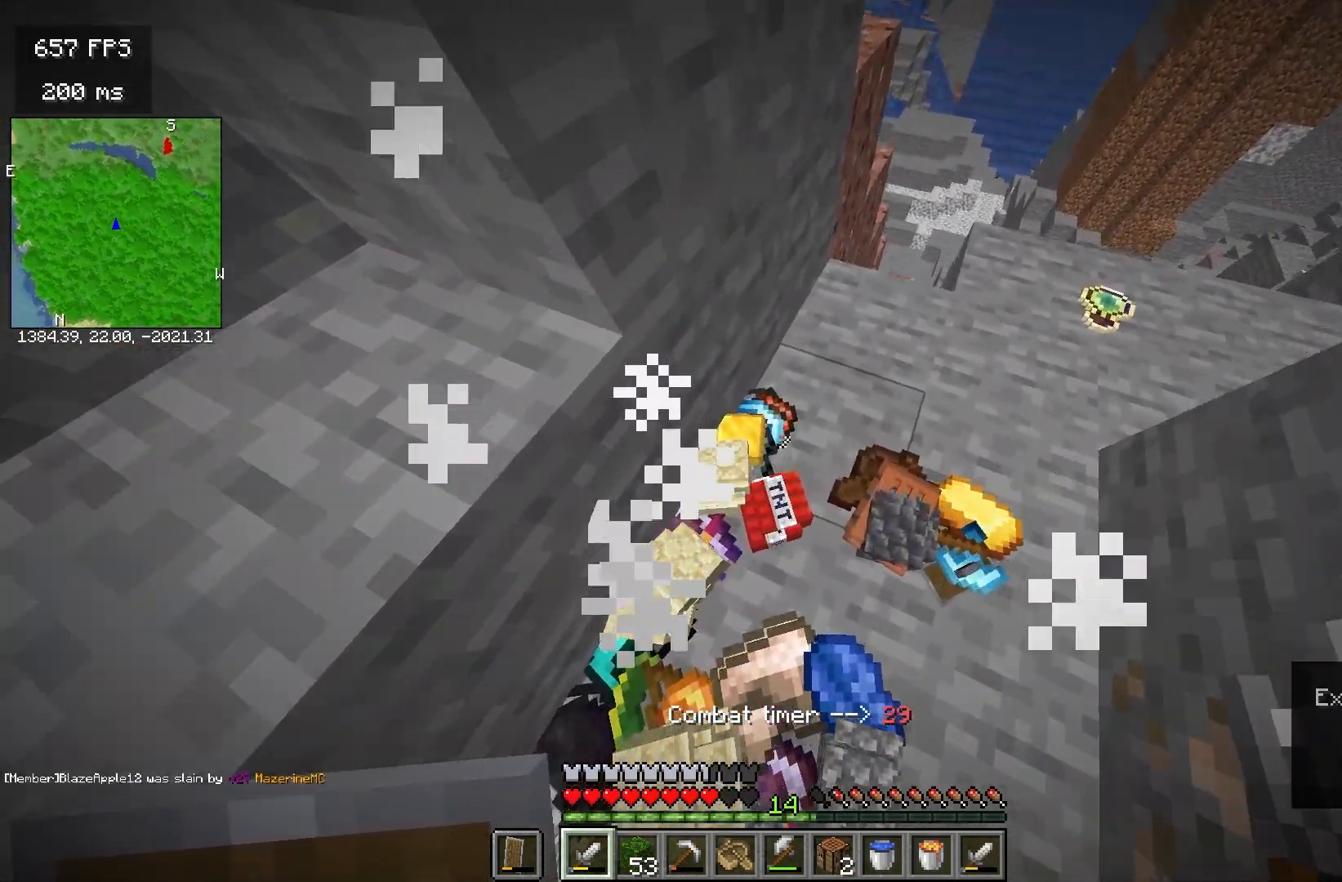
{"keys": [], "mouse": [], "events": [[100, "w", "up"]]}
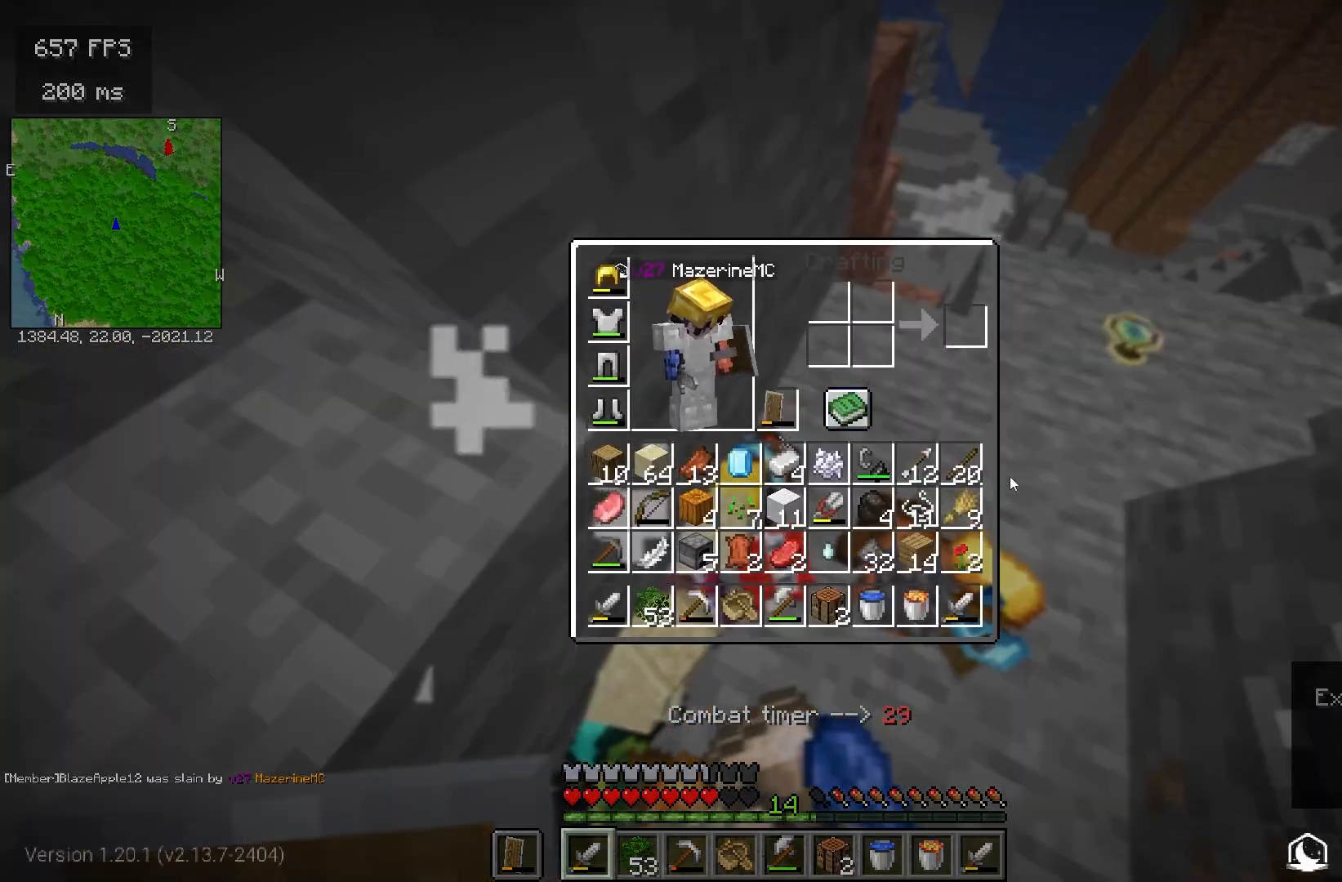
{"keys": [], "mouse": [], "events": []}
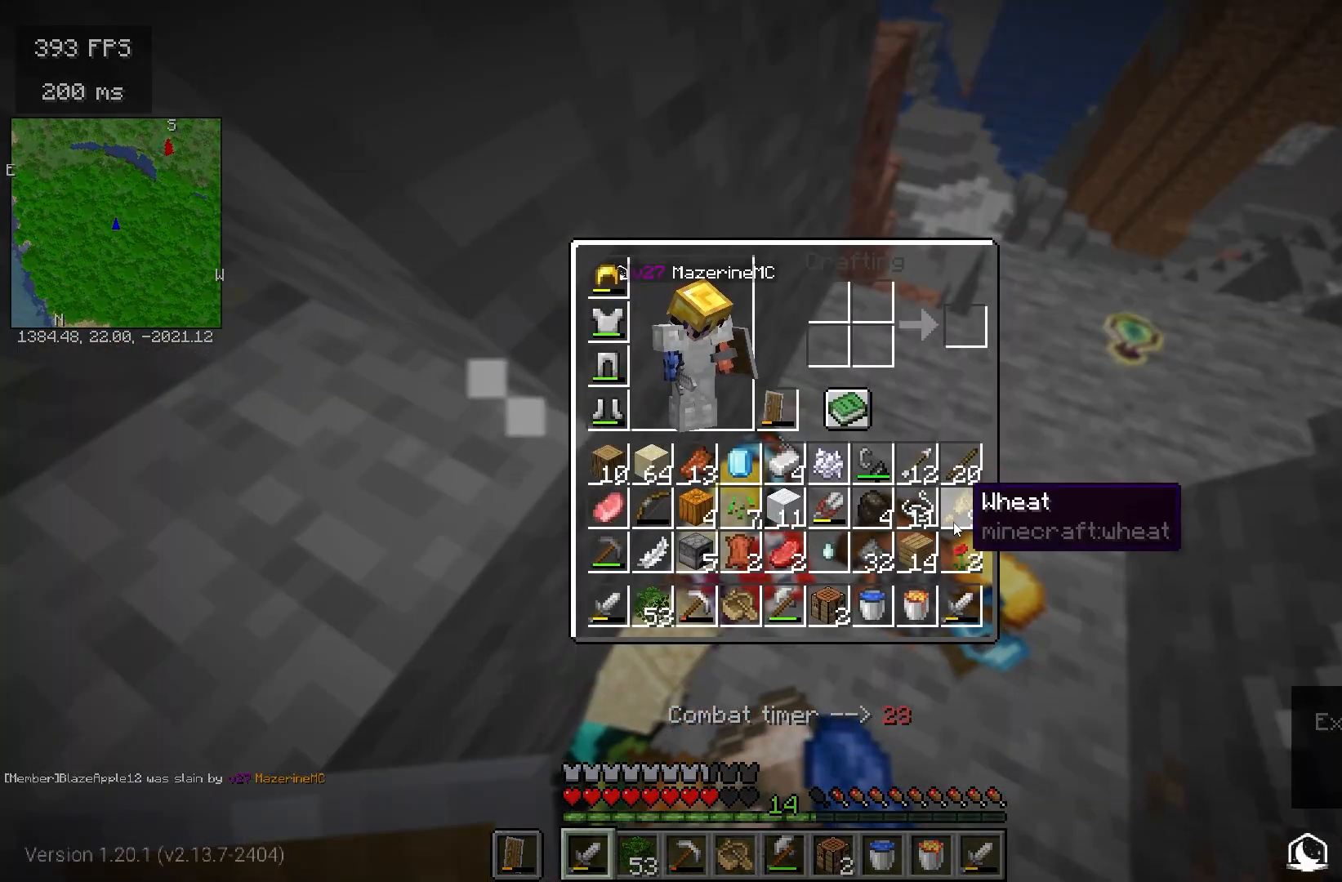
{"keys": [], "mouse": [], "events": []}
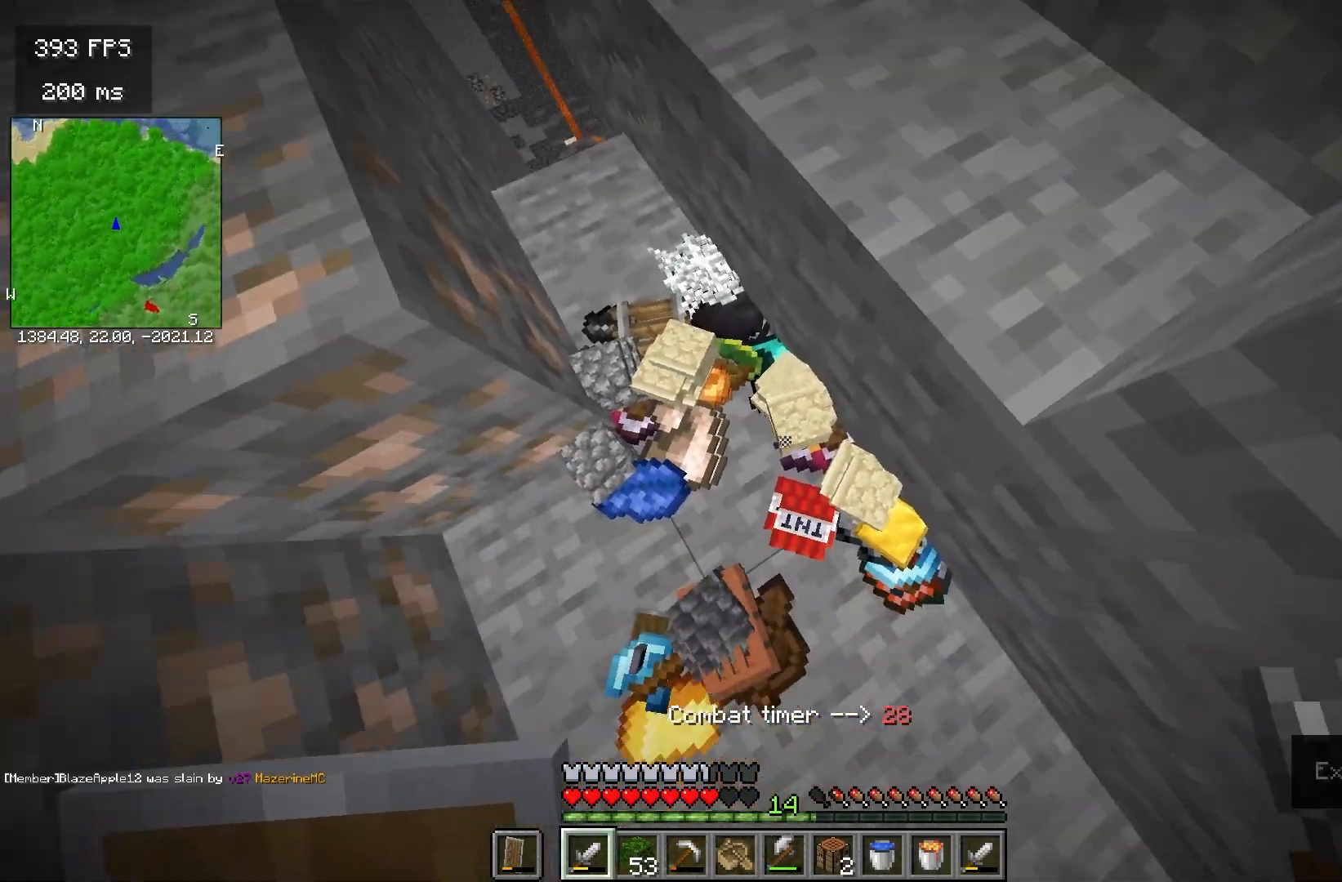
{"keys": [], "mouse": [], "events": []}
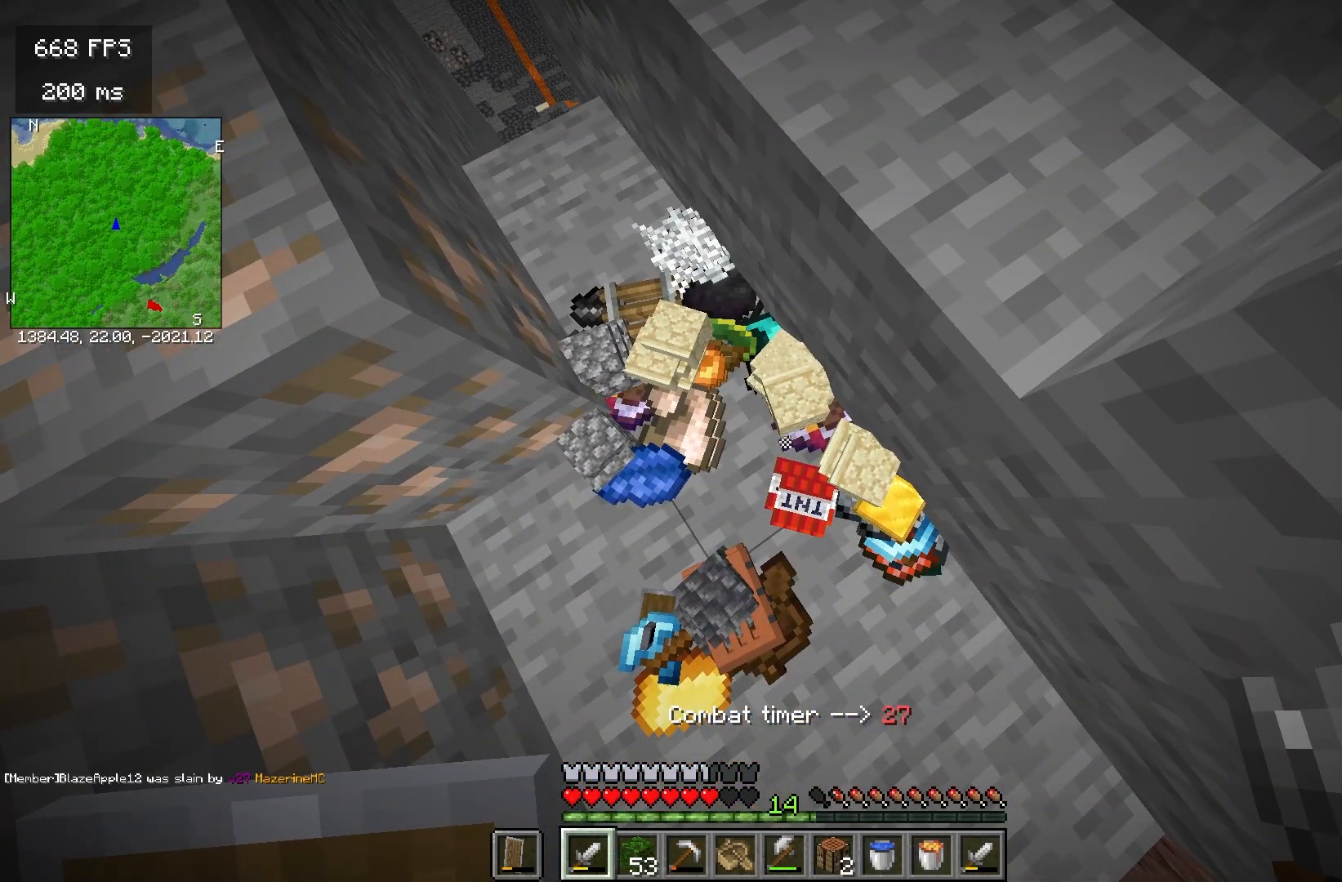
{"keys": [], "mouse": [], "events": []}